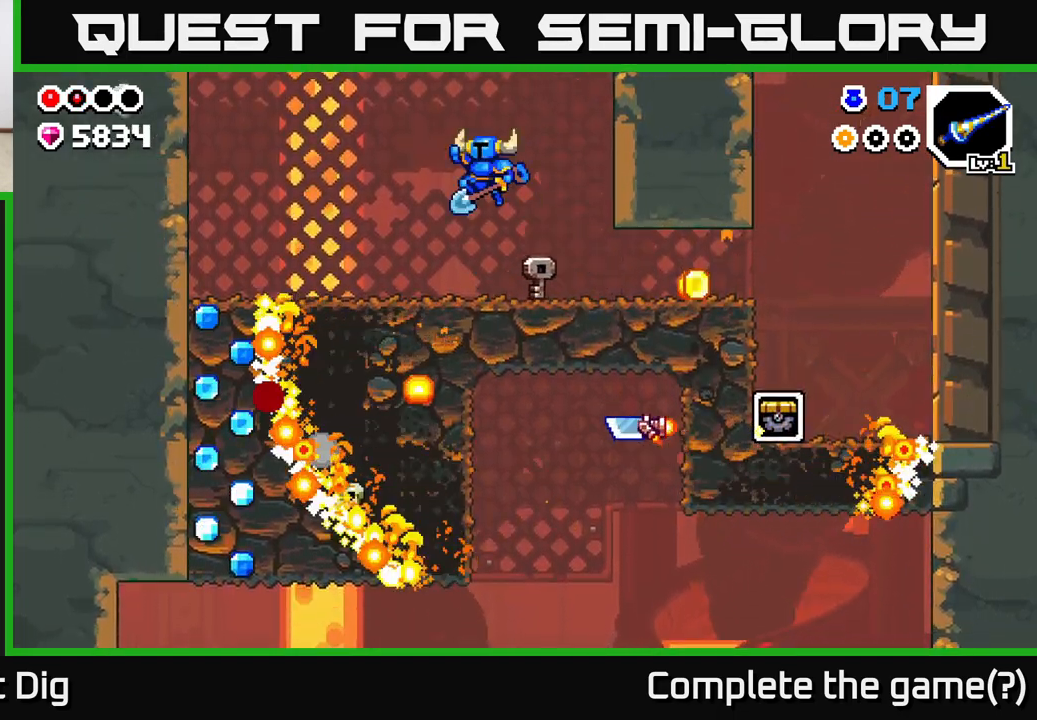
Gameplay with a controller (Xbox layout); each line is a JSON object with the inputs held at the frame after it. "events" lists button and stick changes between this image and that frame as [ms after this image, input, new state], when the widget could be followed in between.
{"buttons": [], "left_stick": "right", "right_stick": "center", "events": [[67, "A", "up"], [67, "left_stick", "right"]]}
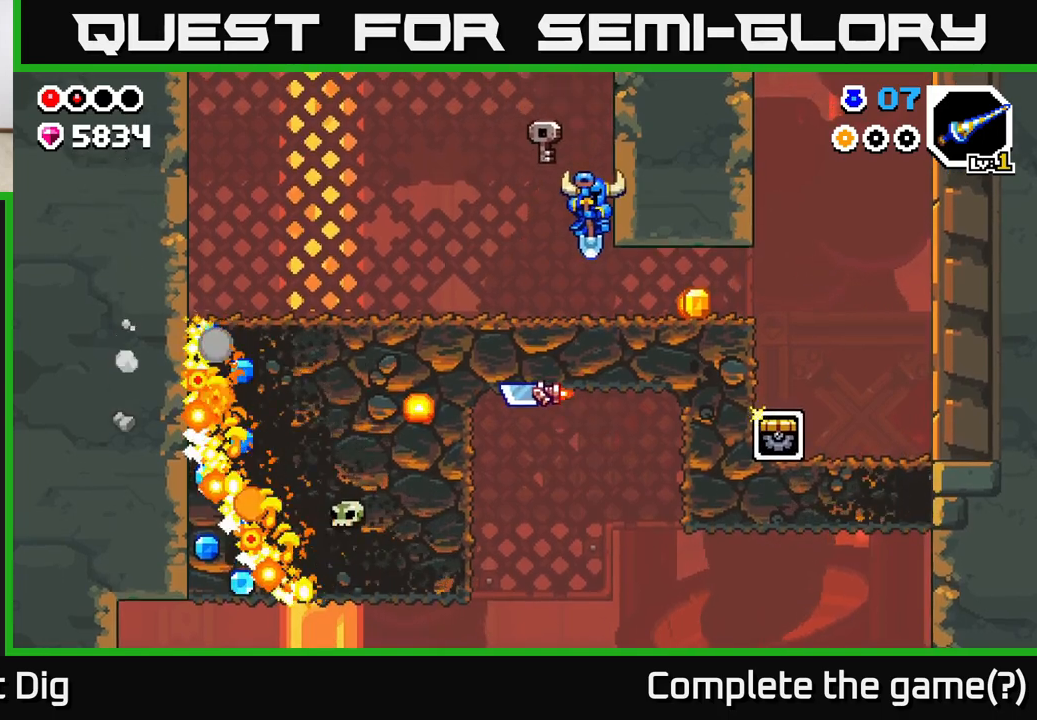
{"buttons": [], "left_stick": "left", "right_stick": "center", "events": [[350, "left_stick", "left"]]}
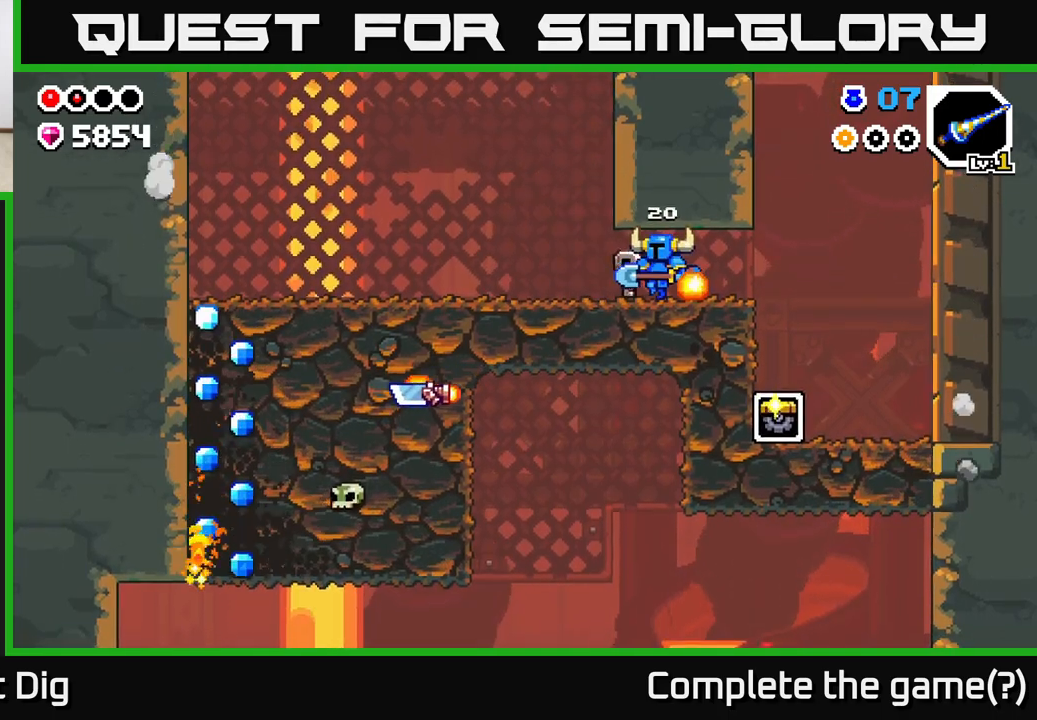
{"buttons": ["A"], "left_stick": "left", "right_stick": "center", "events": [[333, "A", "down"]]}
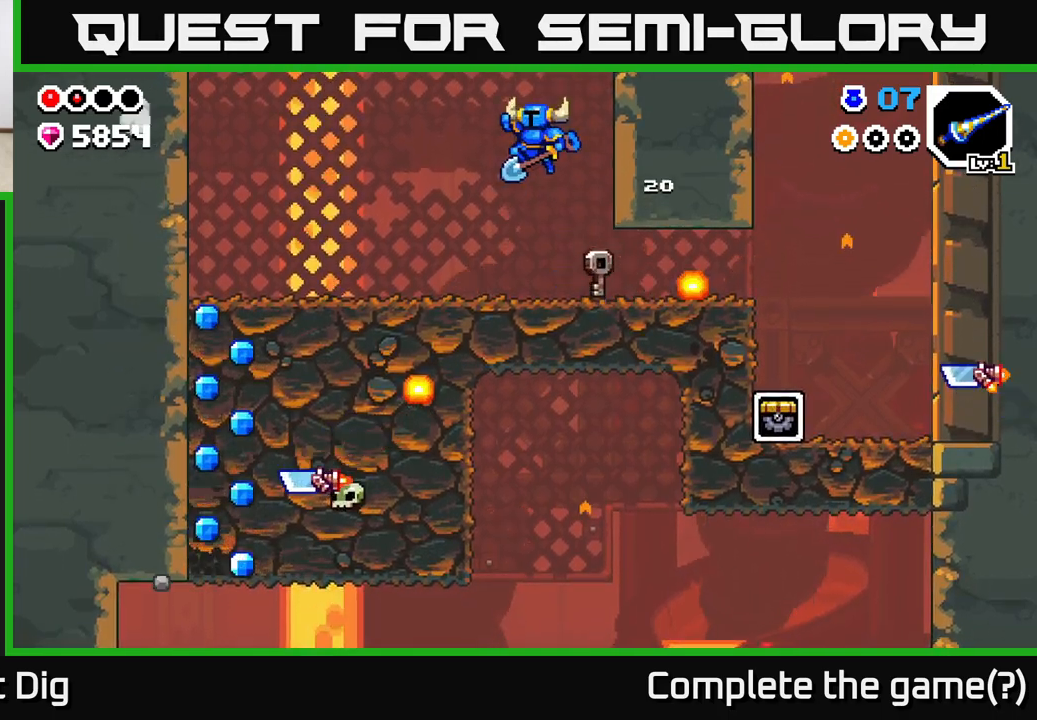
{"buttons": [], "left_stick": "right", "right_stick": "center", "events": [[67, "left_stick", "up-left"], [200, "left_stick", "center"], [383, "A", "up"], [417, "left_stick", "right"]]}
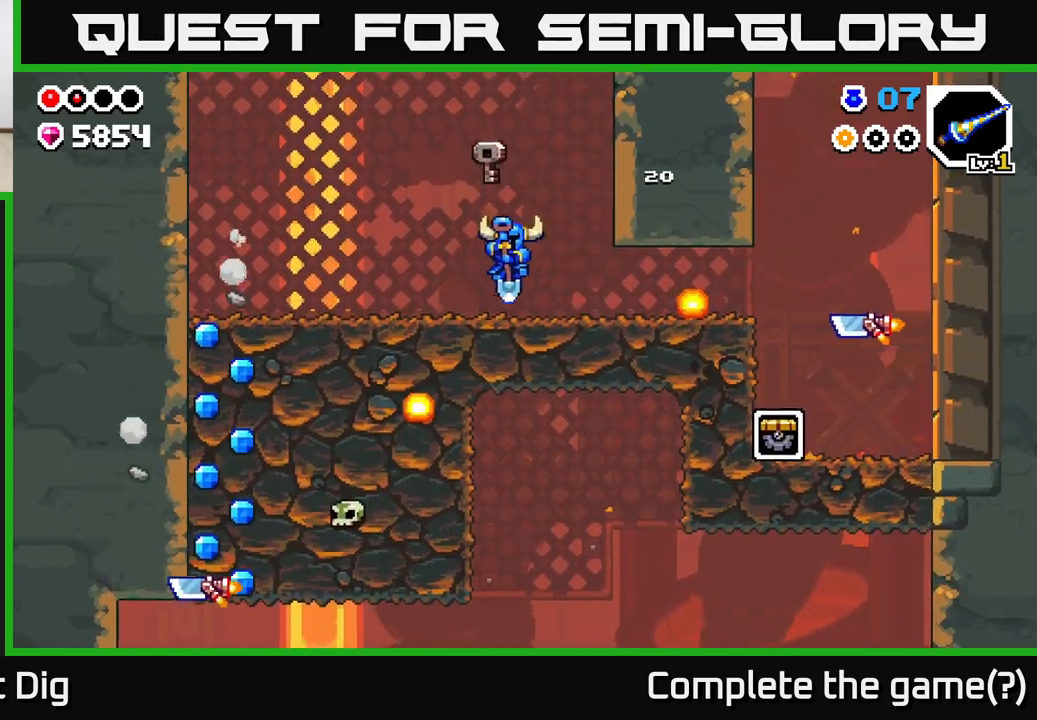
{"buttons": [], "left_stick": "right", "right_stick": "center", "events": [[417, "X", "down"], [483, "X", "up"]]}
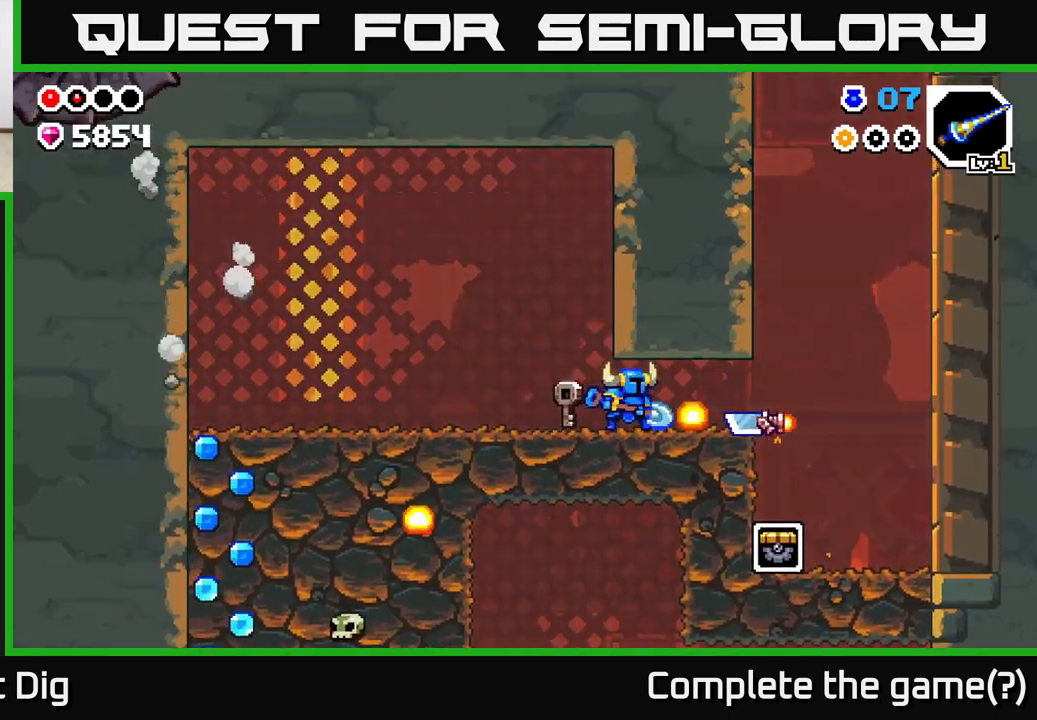
{"buttons": [], "left_stick": "left", "right_stick": "center", "events": [[50, "left_stick", "left"]]}
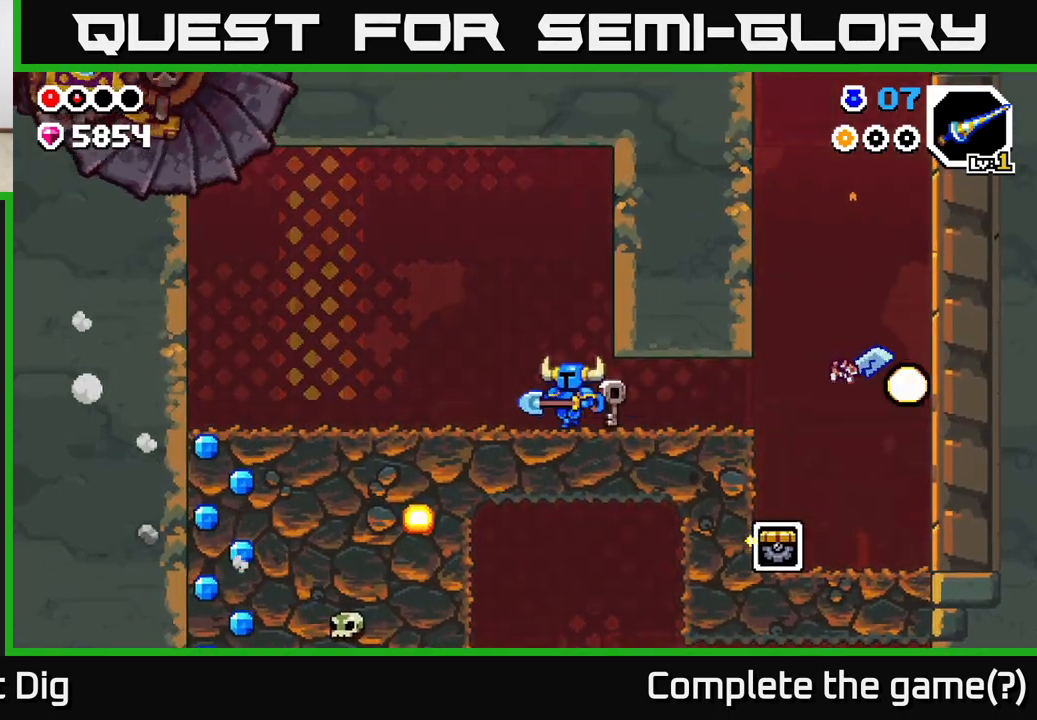
{"buttons": [], "left_stick": "left", "right_stick": "center", "events": []}
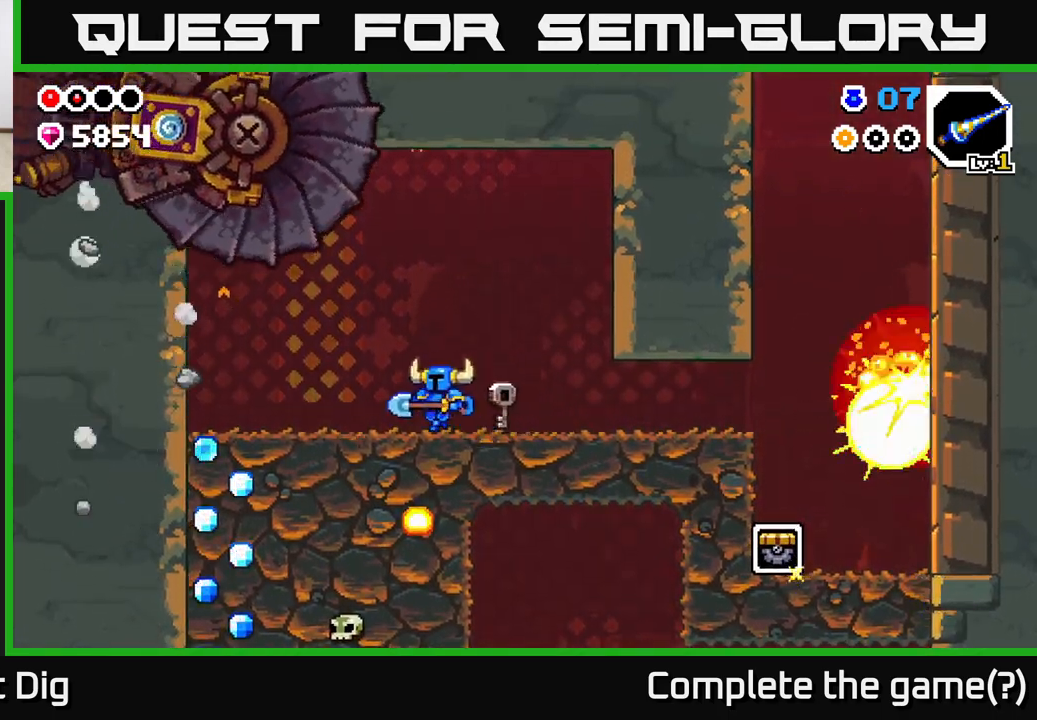
{"buttons": [], "left_stick": "left", "right_stick": "center", "events": []}
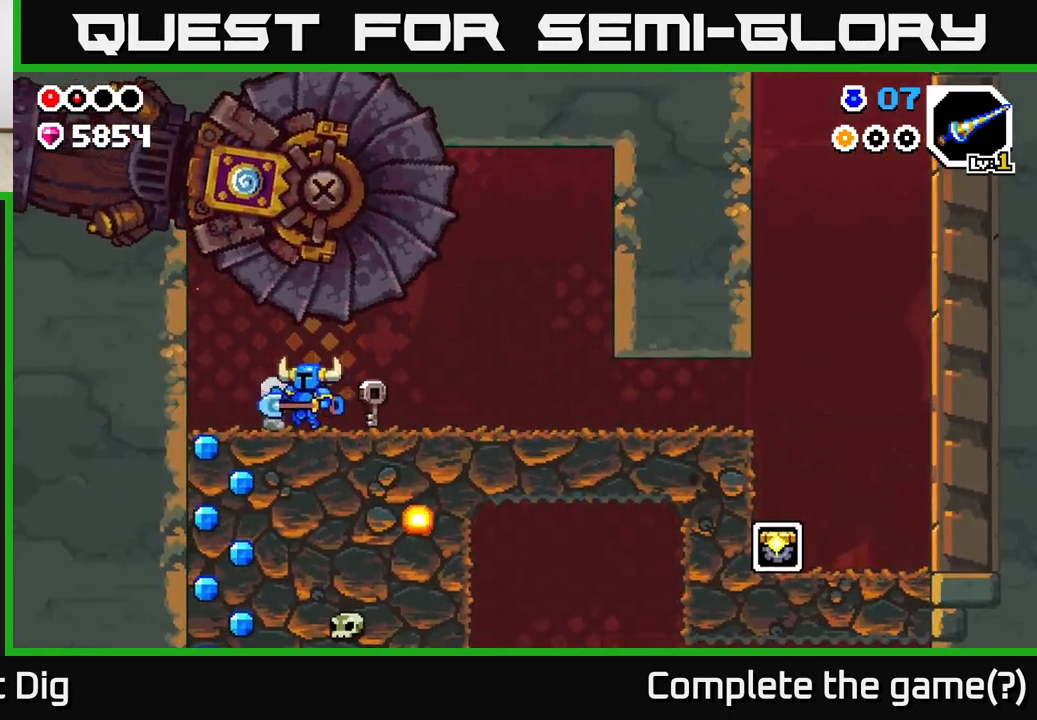
{"buttons": ["X"], "left_stick": "down", "right_stick": "center", "events": [[283, "X", "down"], [283, "left_stick", "down"], [350, "X", "up"], [483, "X", "down"]]}
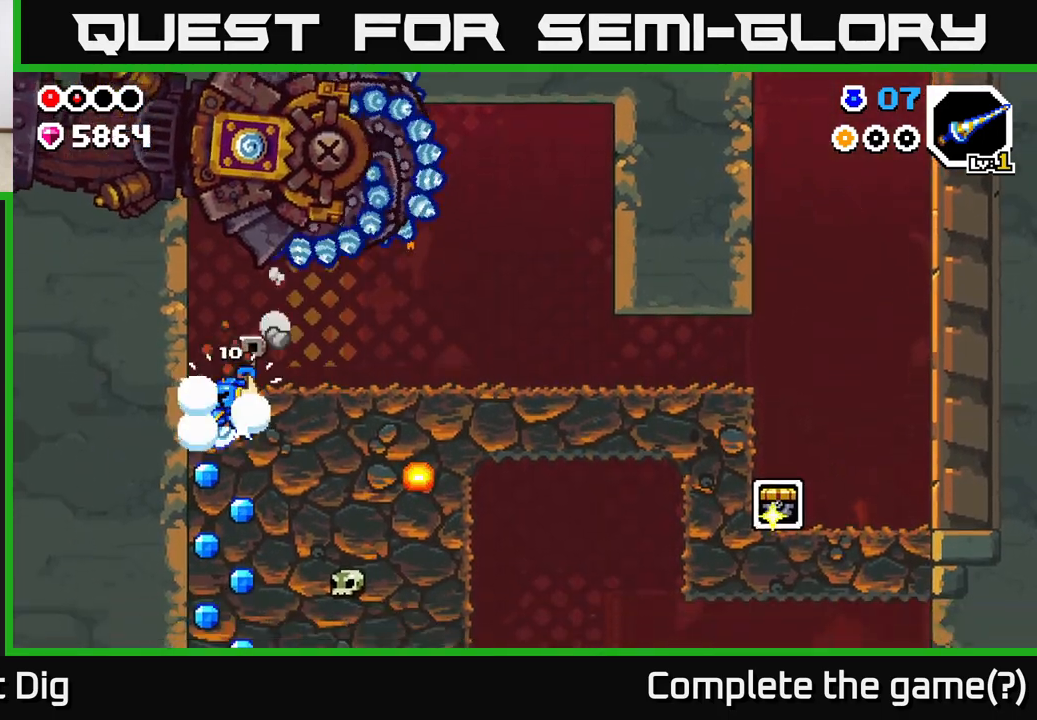
{"buttons": ["X"], "left_stick": "down", "right_stick": "center", "events": [[100, "X", "up"], [183, "X", "down"], [317, "X", "up"], [400, "X", "down"]]}
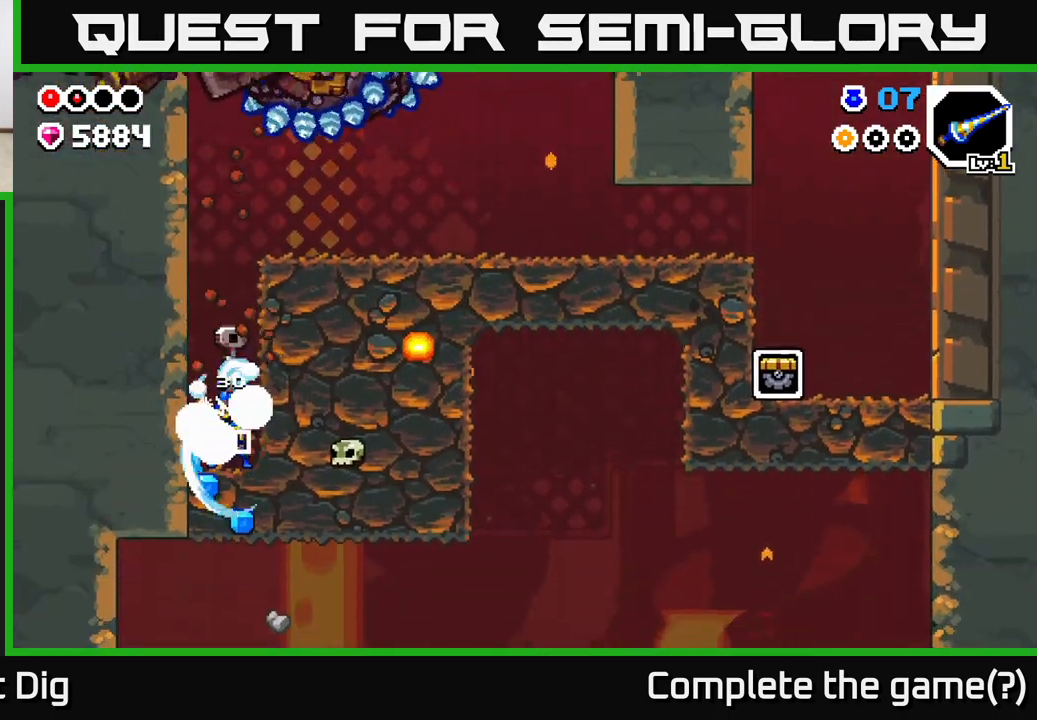
{"buttons": [], "left_stick": "down", "right_stick": "center", "events": [[17, "X", "up"], [100, "X", "down"], [233, "X", "up"], [317, "X", "down"], [433, "X", "up"]]}
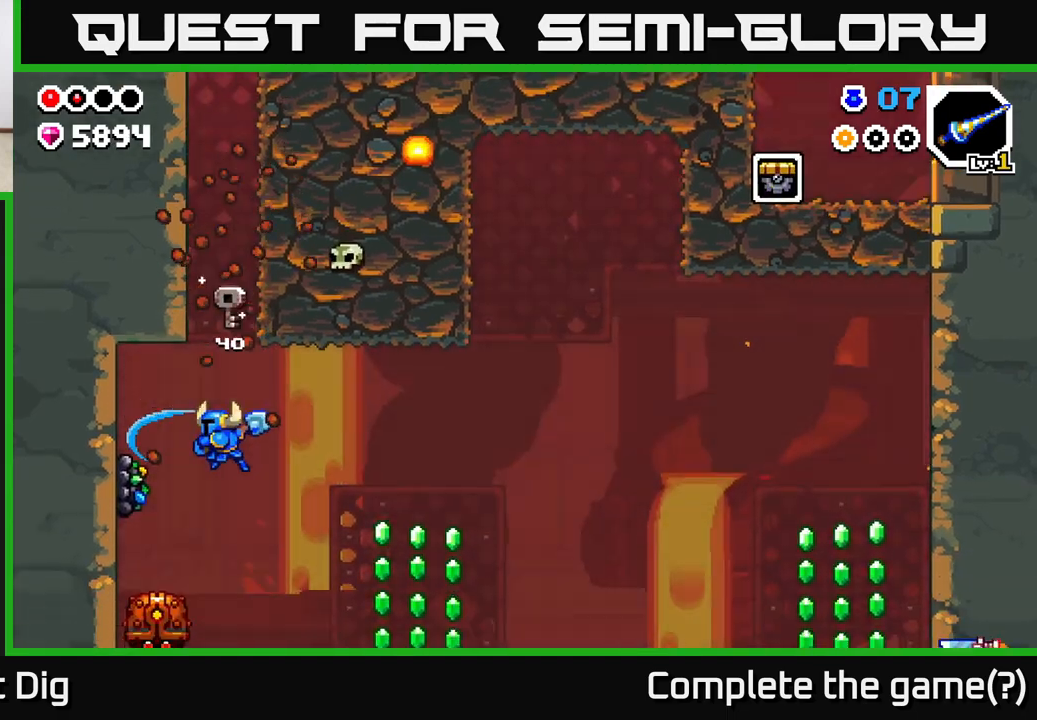
{"buttons": ["A", "X"], "left_stick": "center", "right_stick": "center", "events": [[83, "left_stick", "right"], [150, "left_stick", "up-left"], [367, "A", "down"], [417, "left_stick", "right"], [450, "X", "down"], [467, "left_stick", "center"]]}
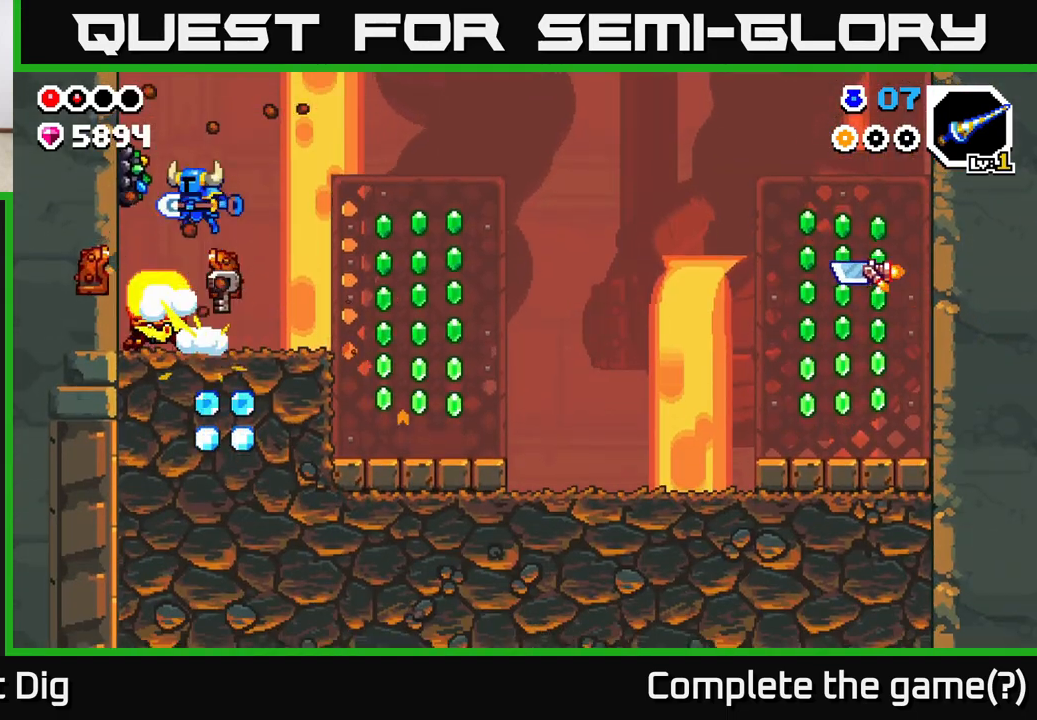
{"buttons": ["A"], "left_stick": "down-left", "right_stick": "center", "events": [[67, "X", "up"], [167, "X", "down"], [183, "left_stick", "left"], [200, "A", "up"], [250, "X", "up"], [317, "left_stick", "center"], [350, "X", "down"], [433, "A", "down"], [450, "X", "up"], [450, "left_stick", "down-left"]]}
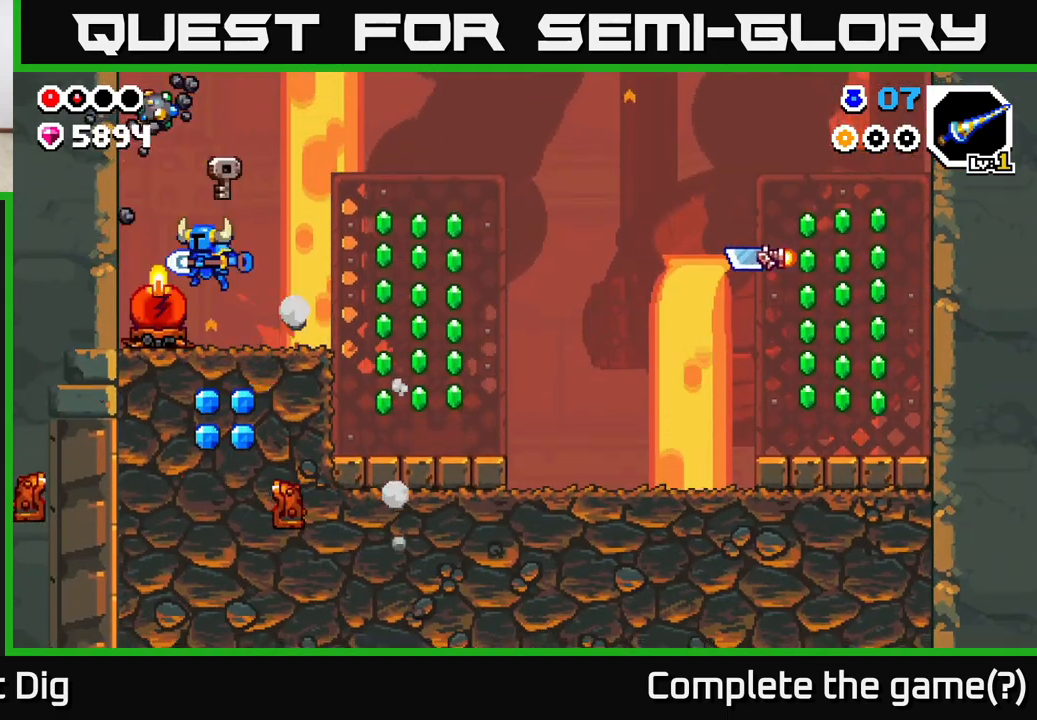
{"buttons": ["A"], "left_stick": "right", "right_stick": "center", "events": [[117, "left_stick", "down"], [167, "A", "up"], [350, "A", "down"], [367, "left_stick", "right"]]}
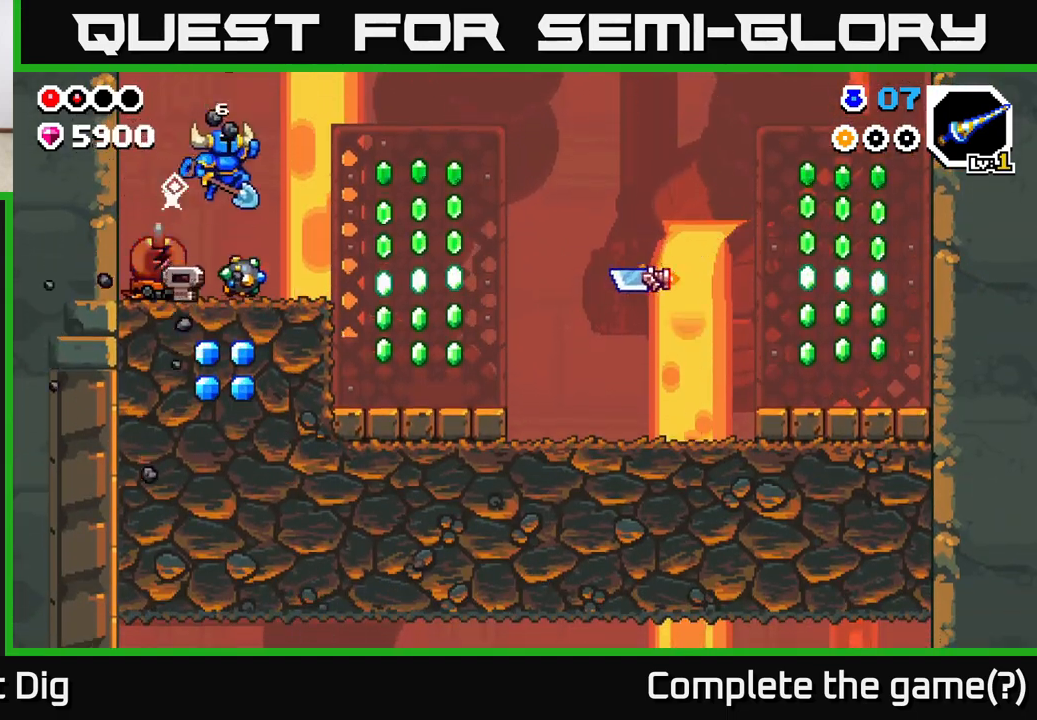
{"buttons": [], "left_stick": "right", "right_stick": "center", "events": [[150, "A", "up"], [283, "left_stick", "center"], [367, "X", "down"], [400, "left_stick", "right"], [500, "X", "up"]]}
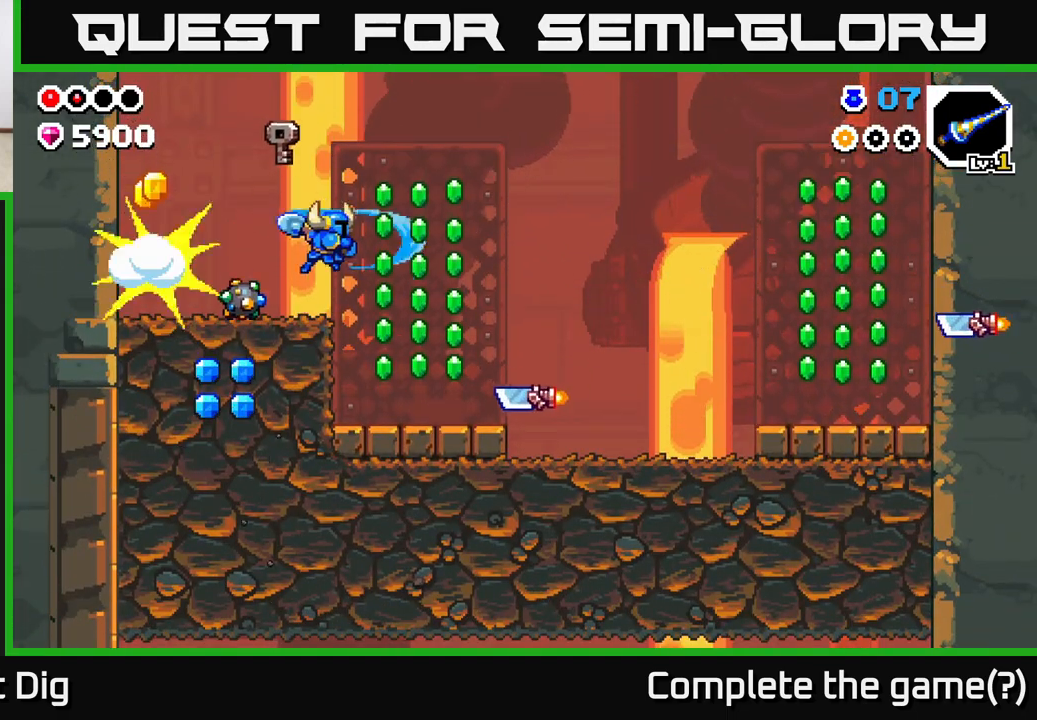
{"buttons": [], "left_stick": "right", "right_stick": "center", "events": [[67, "left_stick", "center"], [250, "left_stick", "right"], [283, "A", "down"], [367, "A", "up"]]}
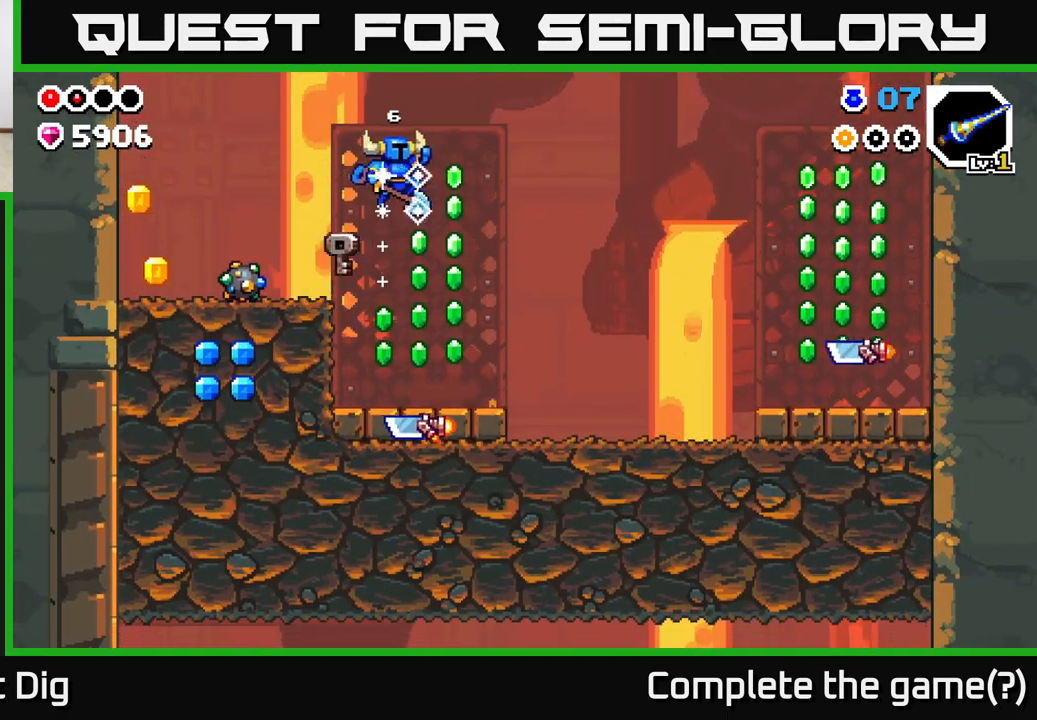
{"buttons": [], "left_stick": "down-right", "right_stick": "center", "events": [[83, "left_stick", "down"], [233, "left_stick", "down-left"], [333, "left_stick", "down"], [500, "left_stick", "down-right"]]}
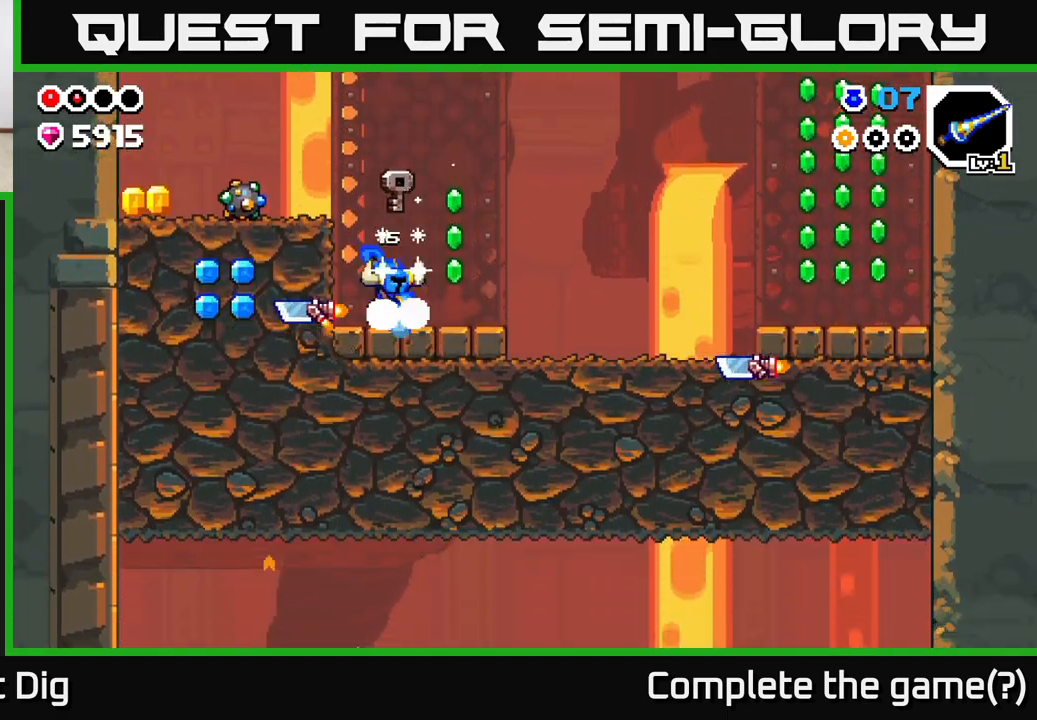
{"buttons": ["A"], "left_stick": "left", "right_stick": "center", "events": [[100, "left_stick", "right"], [300, "left_stick", "left"], [333, "A", "down"]]}
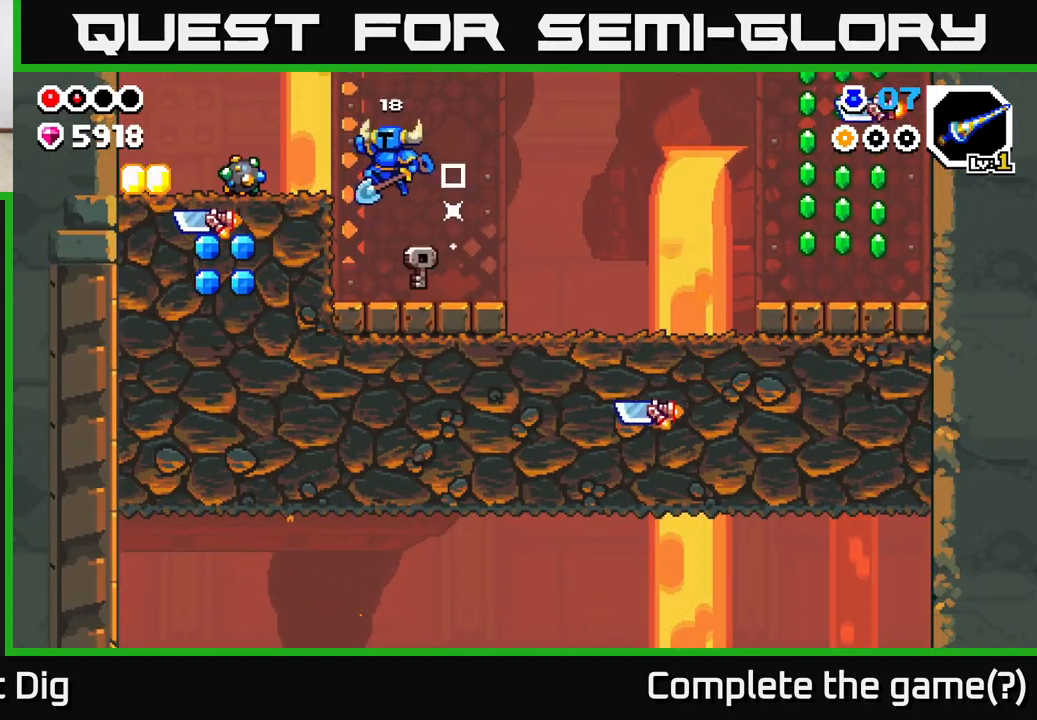
{"buttons": ["X"], "left_stick": "left", "right_stick": "center", "events": [[217, "A", "up"], [217, "X", "down"], [317, "X", "up"], [450, "X", "down"]]}
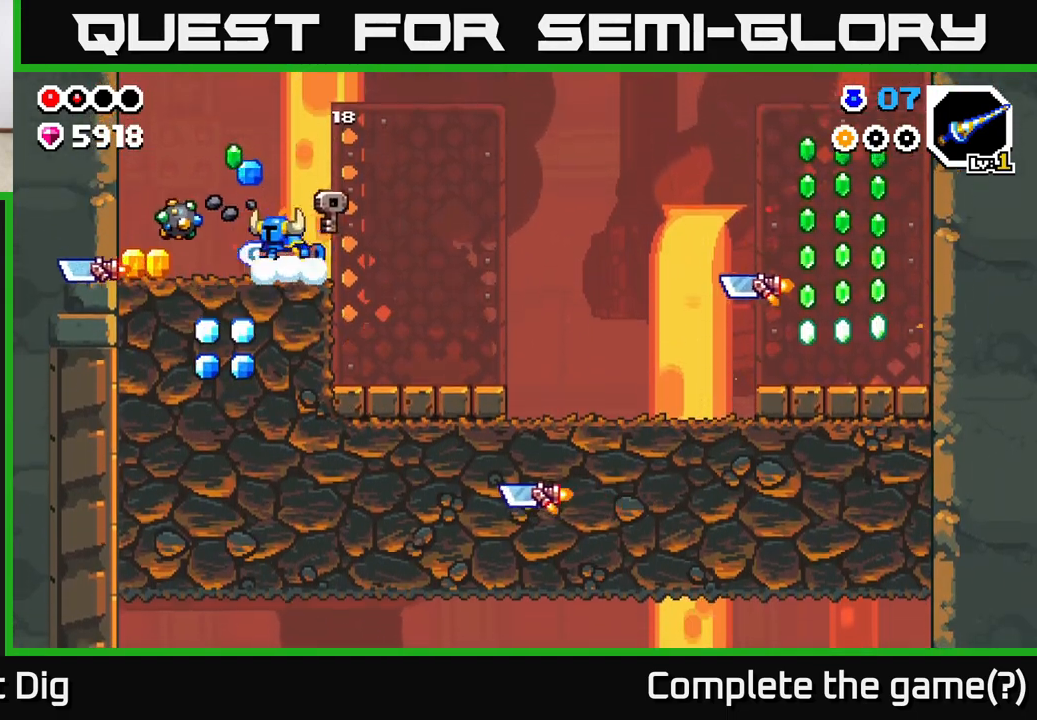
{"buttons": [], "left_stick": "left", "right_stick": "center", "events": [[67, "X", "up"], [133, "X", "down"], [267, "X", "up"], [383, "X", "down"], [483, "X", "up"]]}
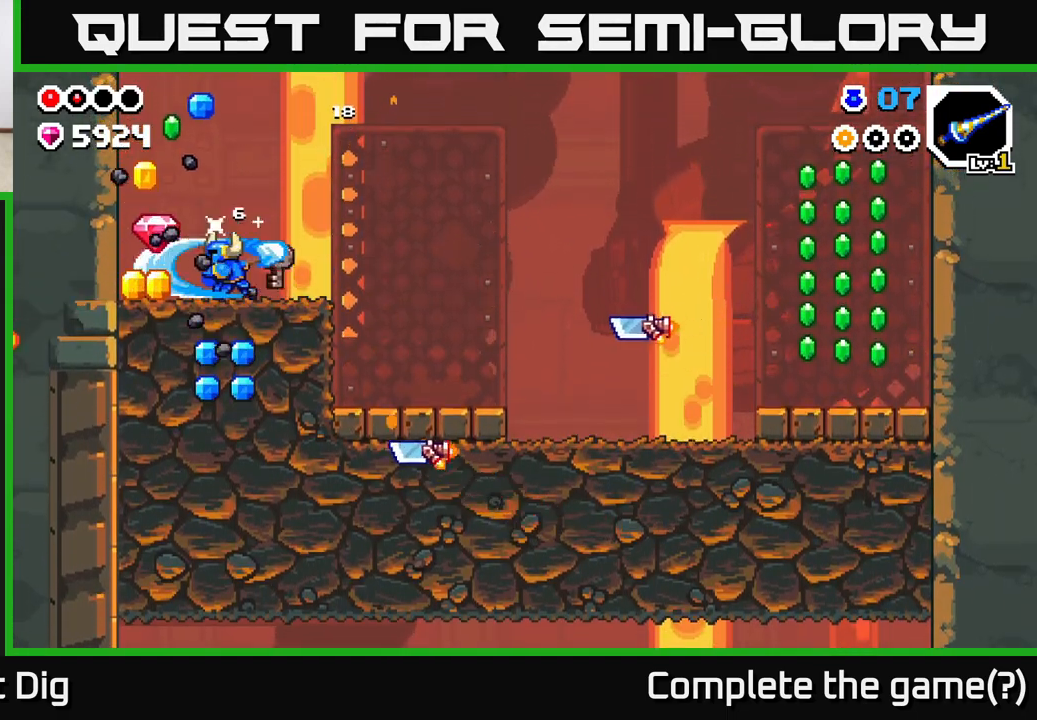
{"buttons": [], "left_stick": "left", "right_stick": "center", "events": []}
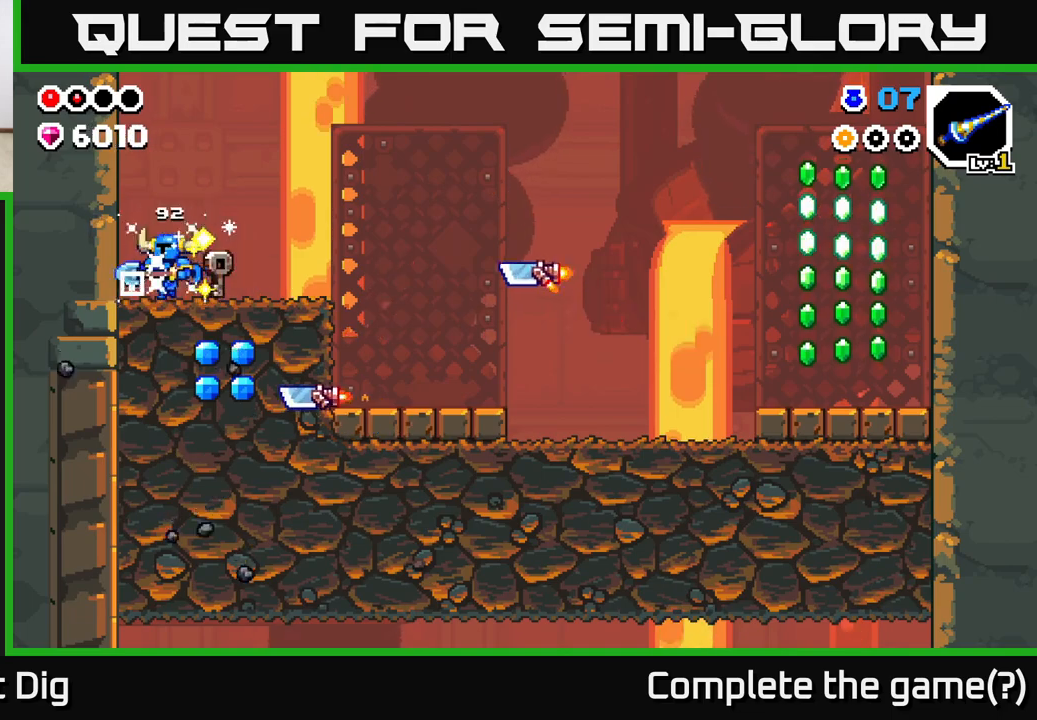
{"buttons": [], "left_stick": "right", "right_stick": "center", "events": [[100, "left_stick", "right"]]}
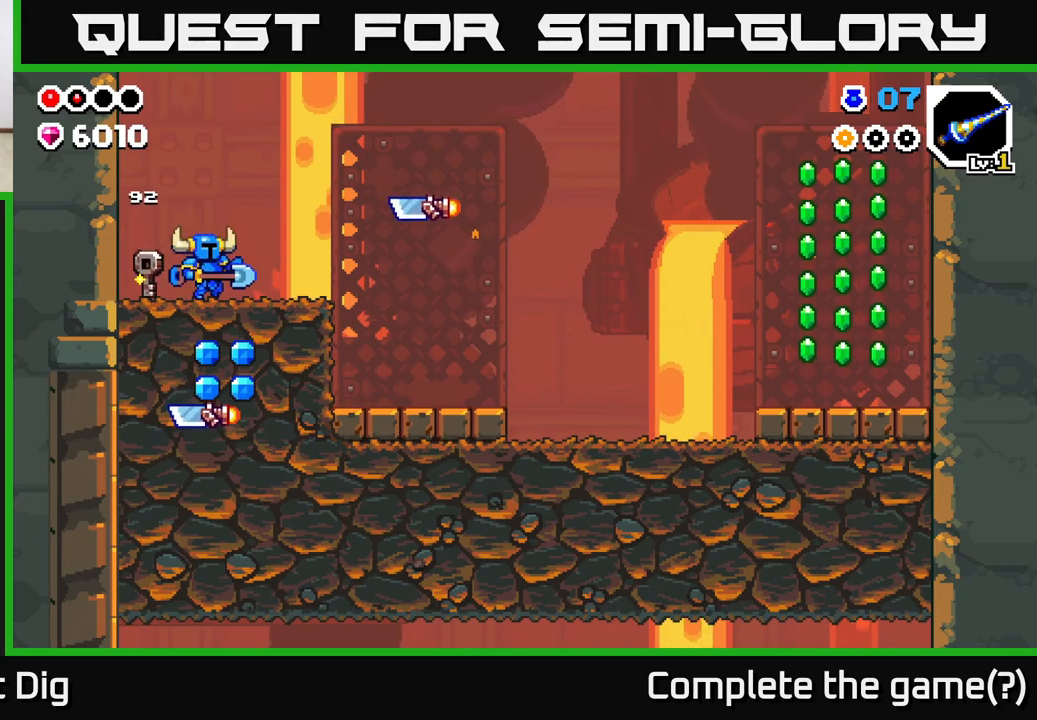
{"buttons": [], "left_stick": "right", "right_stick": "center", "events": [[117, "A", "down"], [117, "X", "down"], [150, "A", "up"], [200, "X", "up"], [283, "left_stick", "center"], [383, "left_stick", "right"]]}
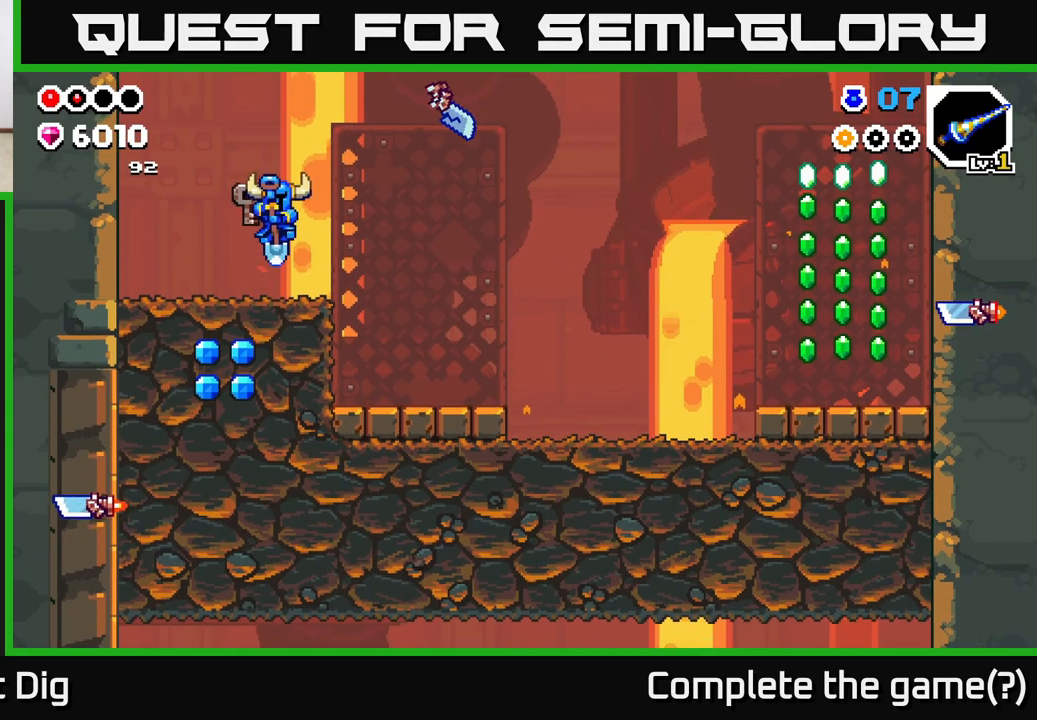
{"buttons": [], "left_stick": "right", "right_stick": "center", "events": [[233, "A", "down"], [283, "A", "up"]]}
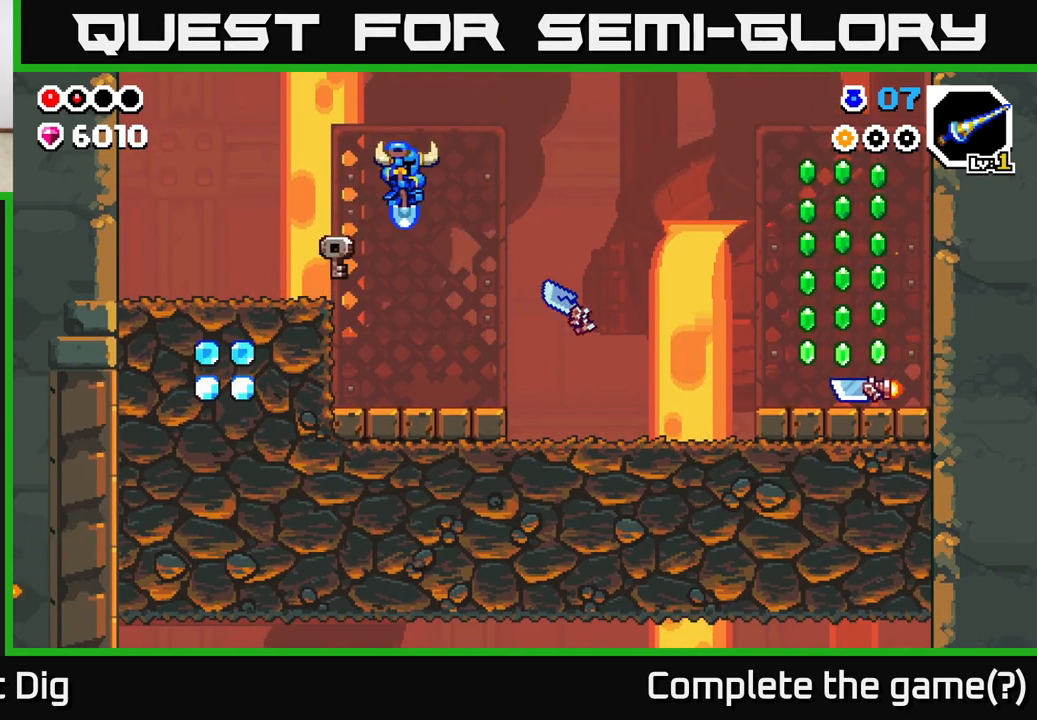
{"buttons": ["X"], "left_stick": "left", "right_stick": "center", "events": [[67, "left_stick", "left"], [267, "X", "down"], [383, "X", "up"], [467, "X", "down"]]}
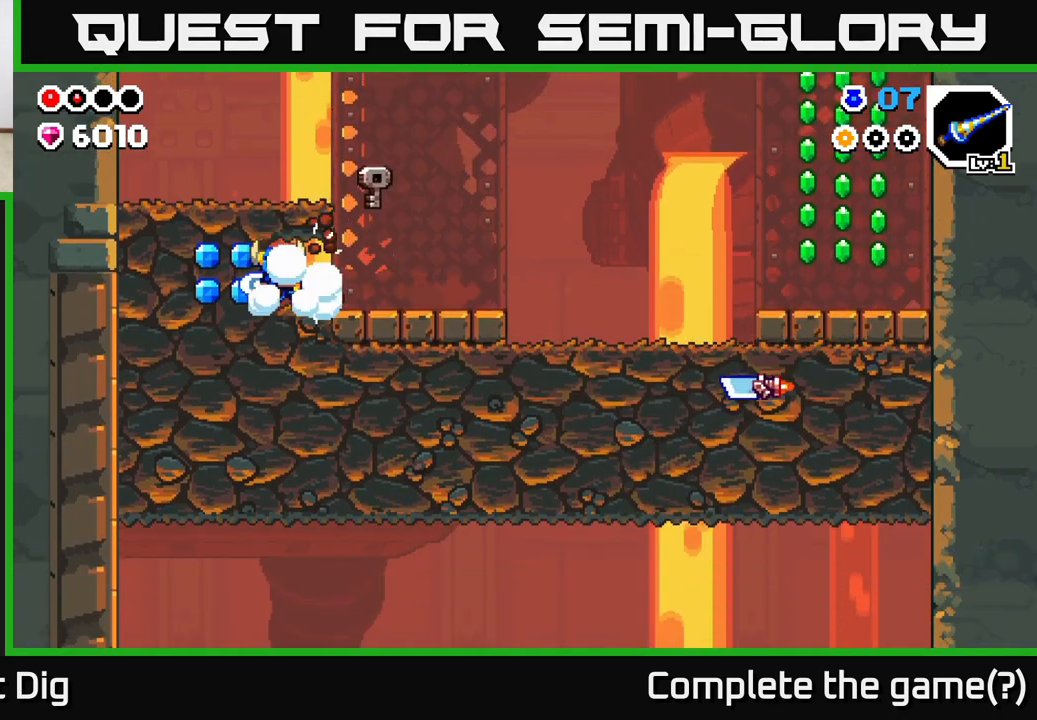
{"buttons": [], "left_stick": "down", "right_stick": "center", "events": [[100, "X", "up"], [217, "left_stick", "down"], [267, "X", "down"], [383, "X", "up"]]}
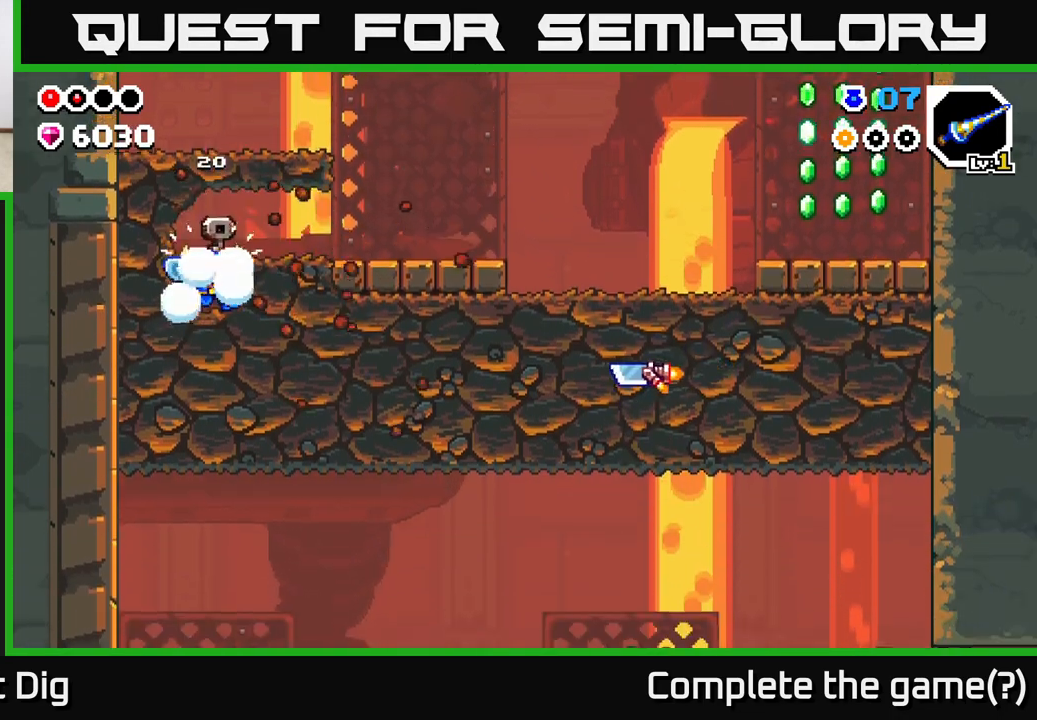
{"buttons": [], "left_stick": "right", "right_stick": "center", "events": [[67, "left_stick", "right"], [200, "A", "down"], [350, "A", "up"]]}
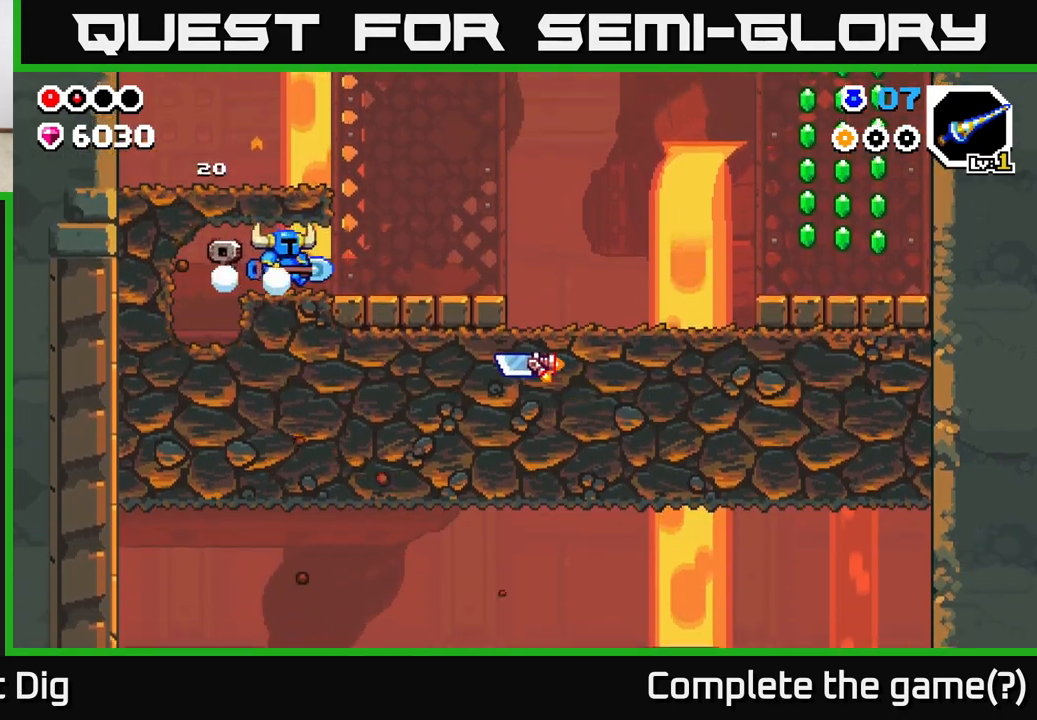
{"buttons": ["A"], "left_stick": "right", "right_stick": "center", "events": [[317, "A", "down"]]}